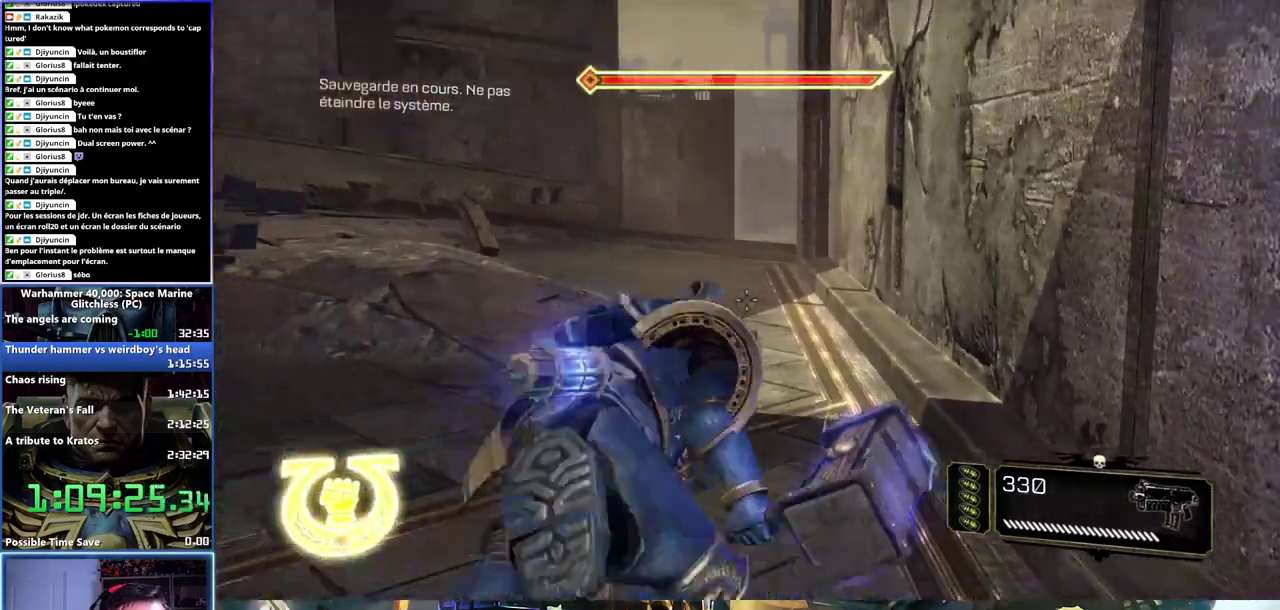
Gameplay with a controller (Xbox layout); each line is a JSON object with the inputs held at the frame after it. "events" lists button and stick changes between this image and that frame as [ms after this image, input, new state], when the widget could be followed in between.
{"buttons": ["A", "X"], "left_stick": "center", "right_stick": "center"}
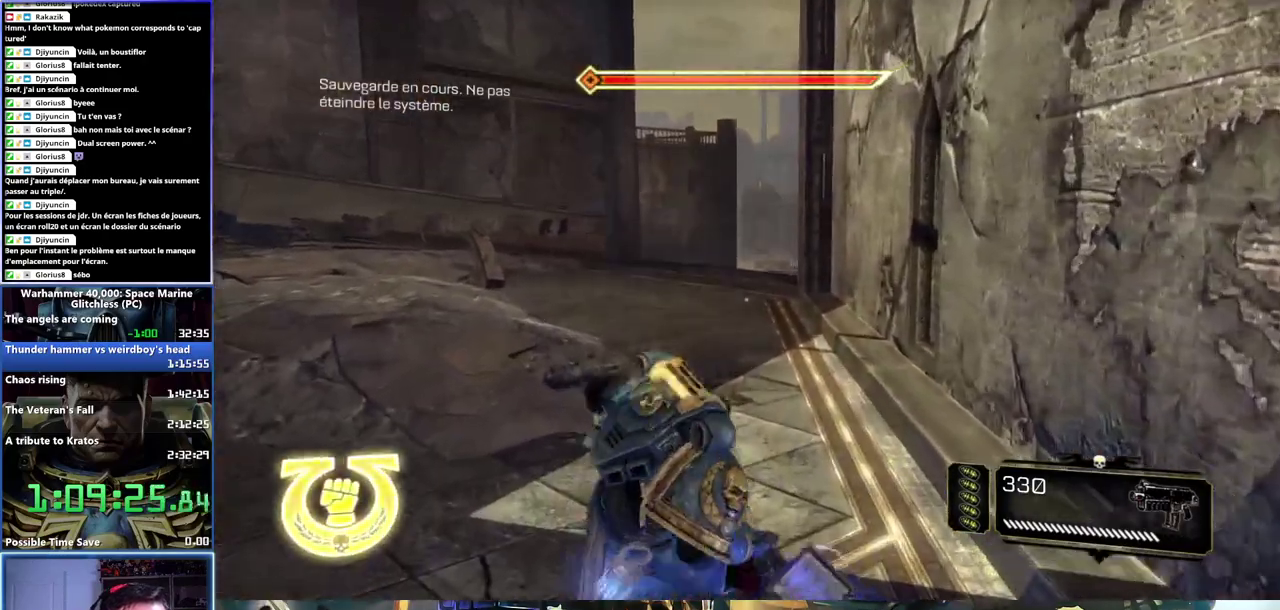
{"buttons": ["L3"], "left_stick": "up", "right_stick": "center"}
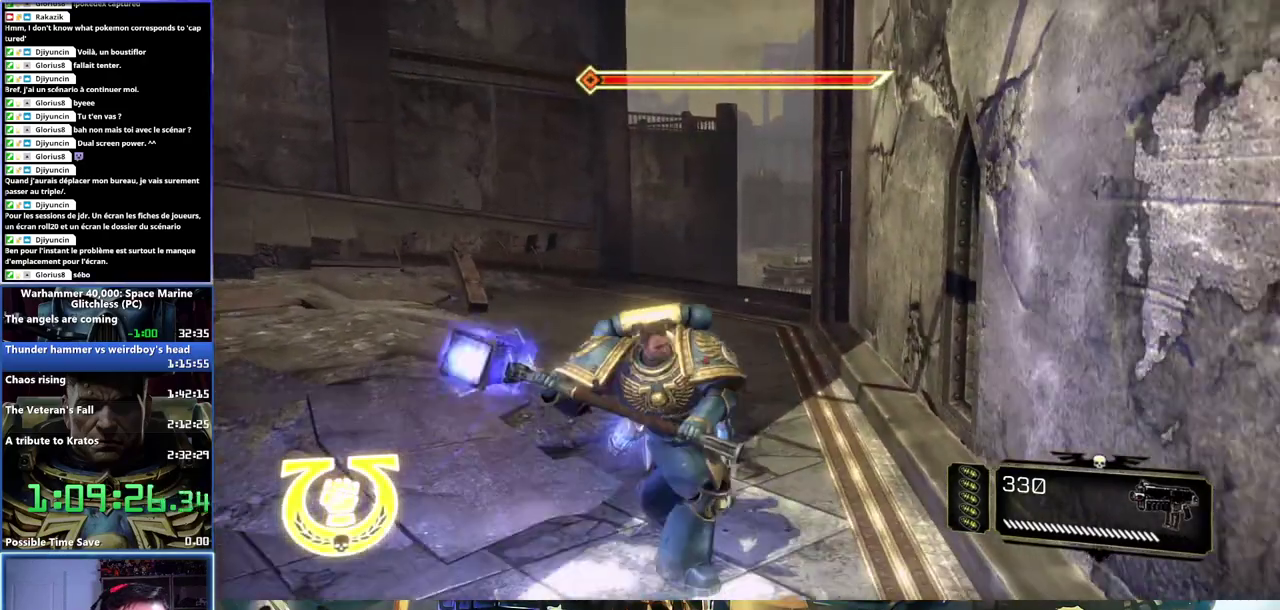
{"buttons": [], "left_stick": "up", "right_stick": "down-right"}
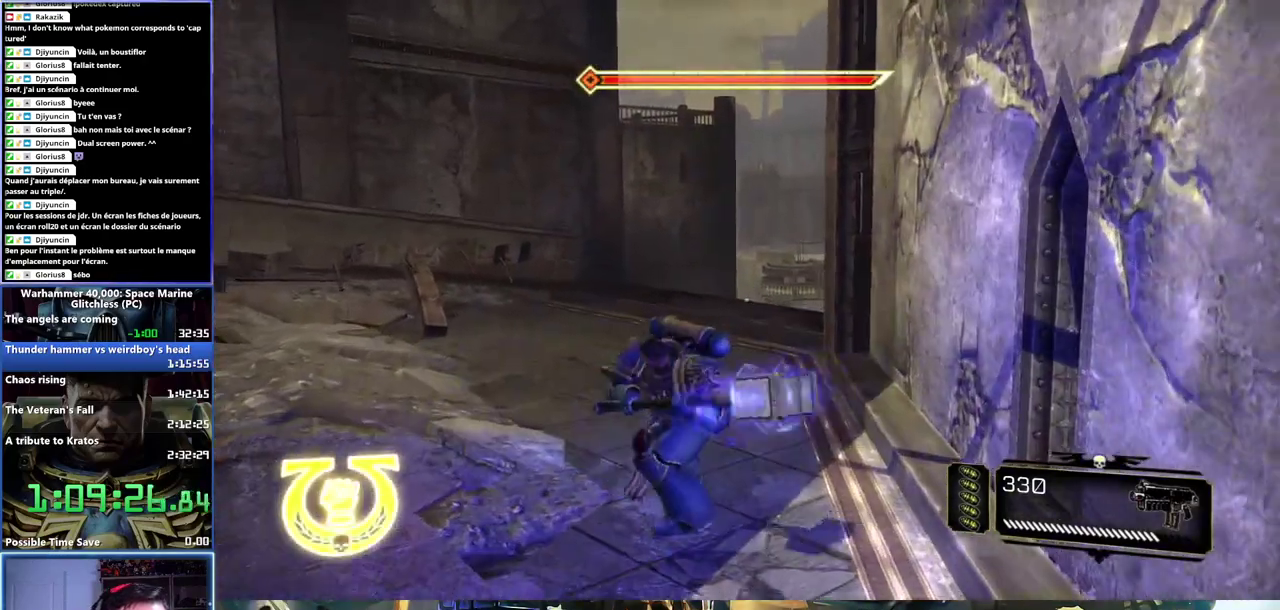
{"buttons": [], "left_stick": "up", "right_stick": "center", "events": [[83, "right_stick", "center"]]}
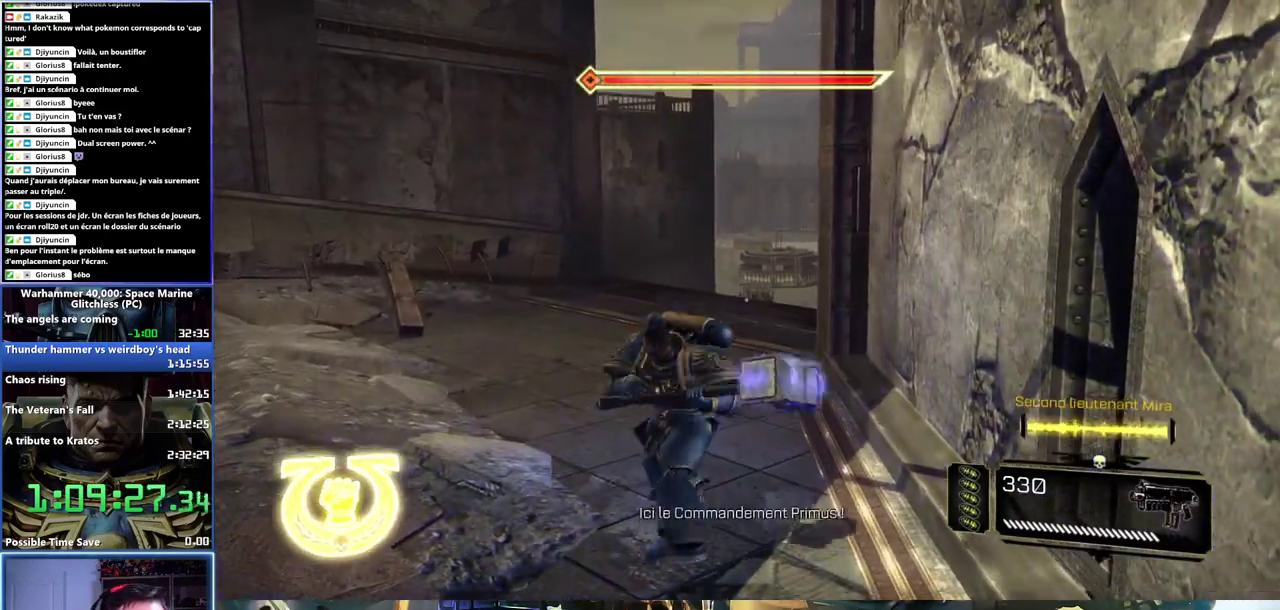
{"buttons": [], "left_stick": "up", "right_stick": "center", "events": []}
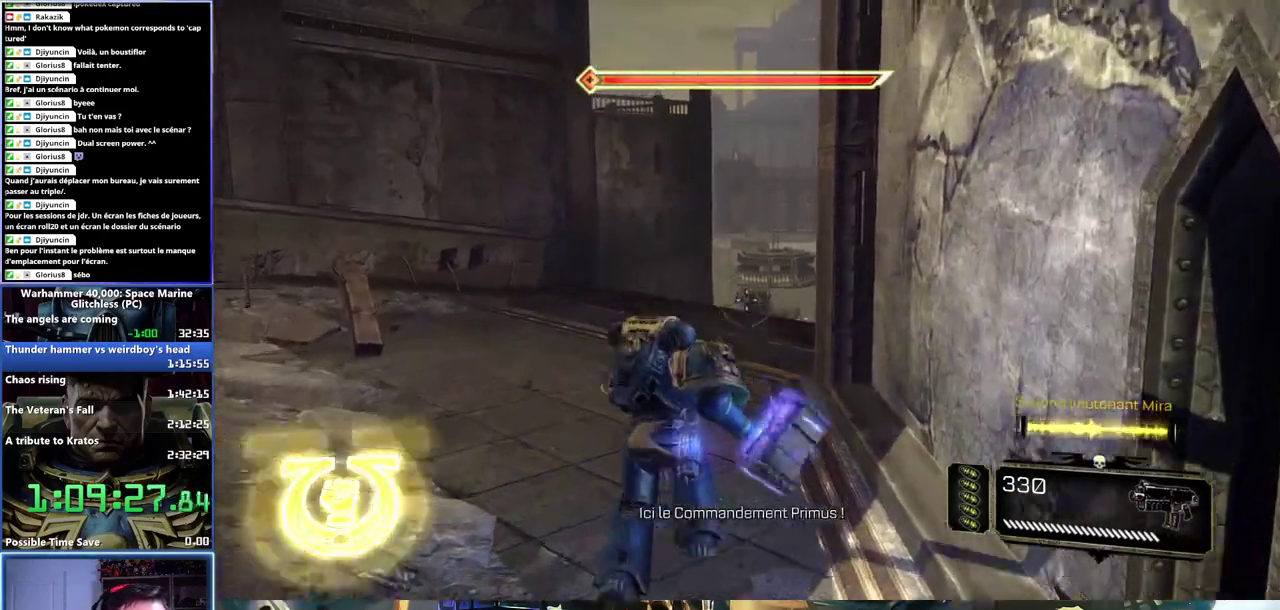
{"buttons": [], "left_stick": "up", "right_stick": "center", "events": []}
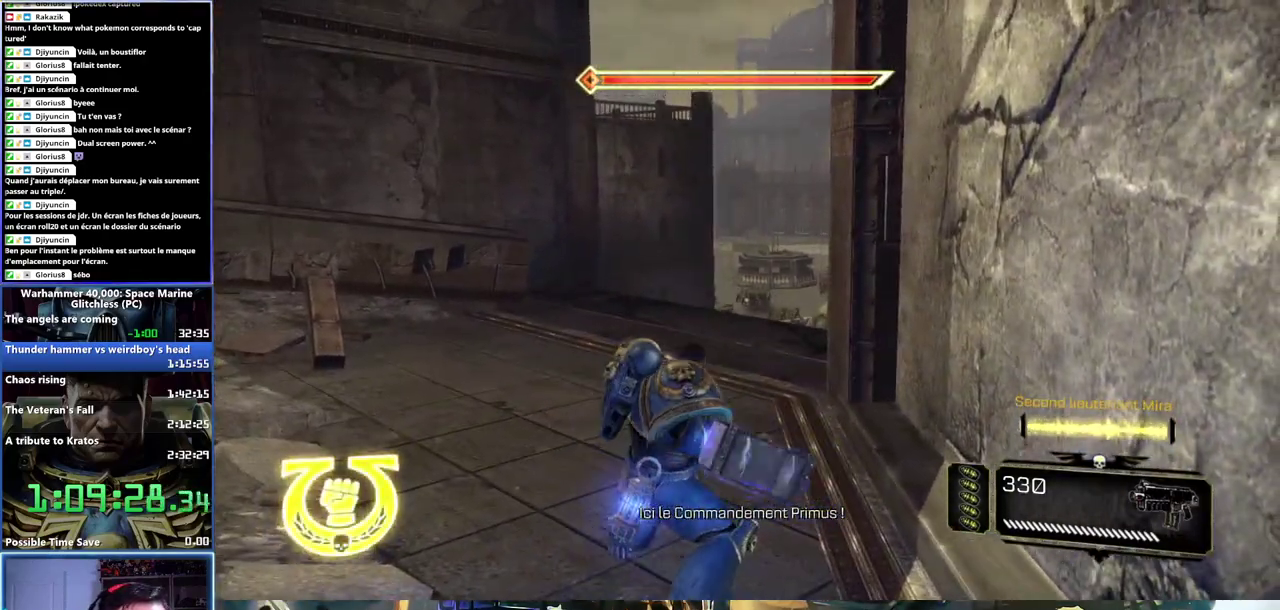
{"buttons": ["L3"], "left_stick": "up", "right_stick": "center"}
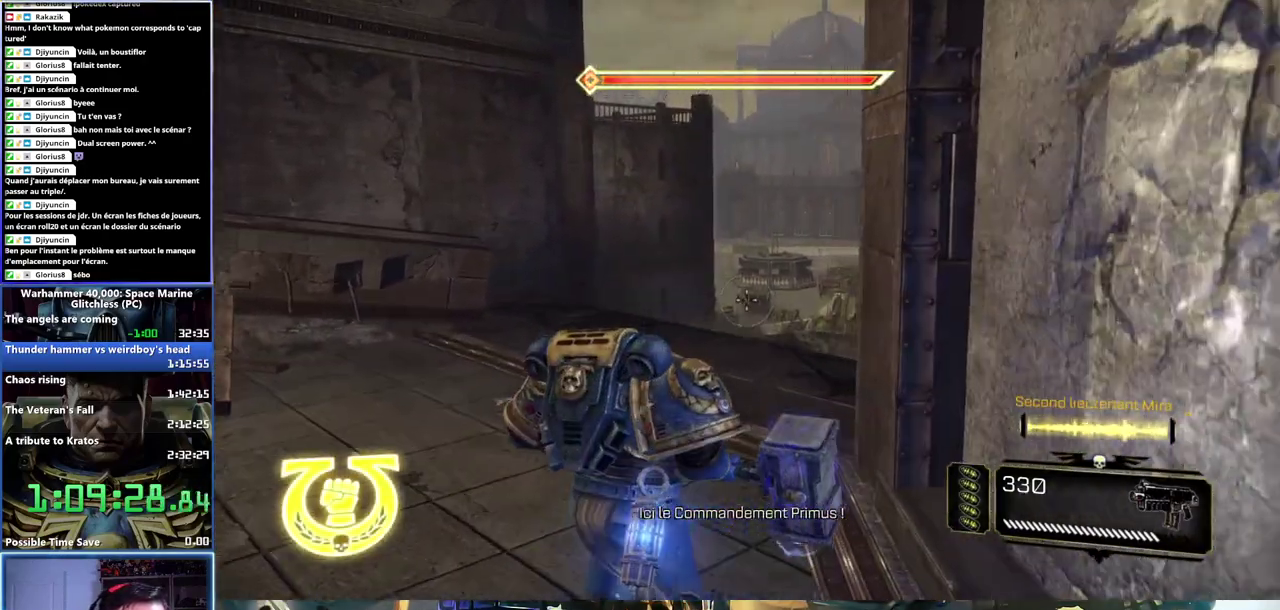
{"buttons": ["L3"], "left_stick": "up", "right_stick": "down-right", "events": [[350, "right_stick", "down-right"]]}
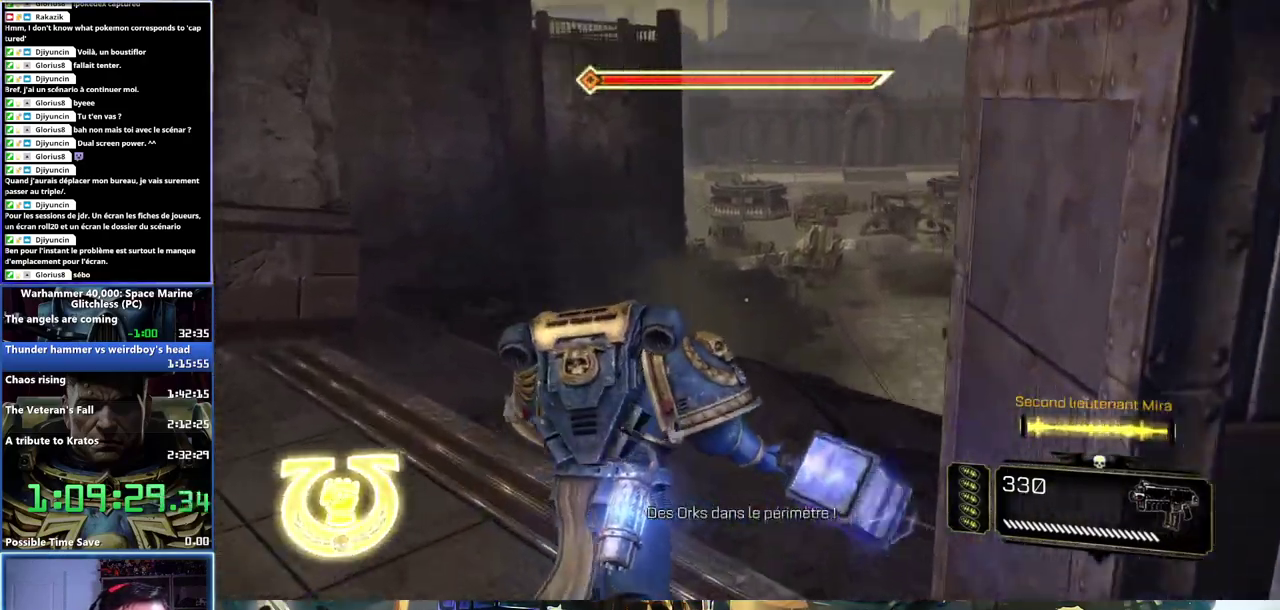
{"buttons": ["L3"], "left_stick": "up", "right_stick": "center", "events": [[333, "right_stick", "center"]]}
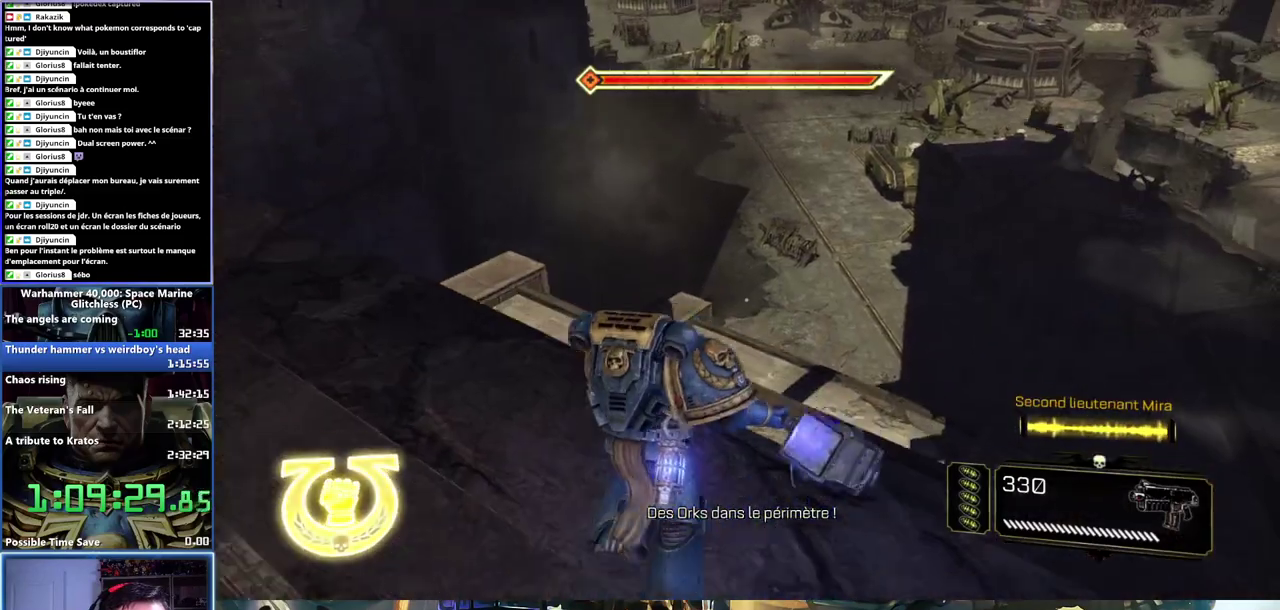
{"buttons": ["L3"], "left_stick": "up", "right_stick": "center", "events": [[117, "A", "down"], [467, "A", "up"]]}
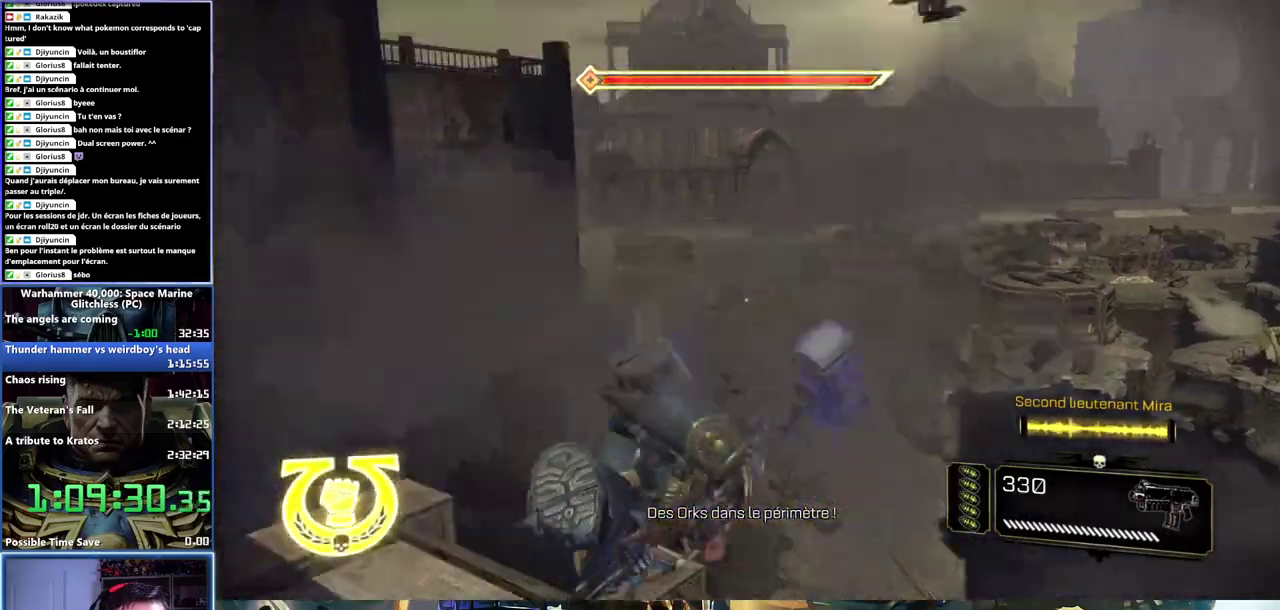
{"buttons": [], "left_stick": "up", "right_stick": "center"}
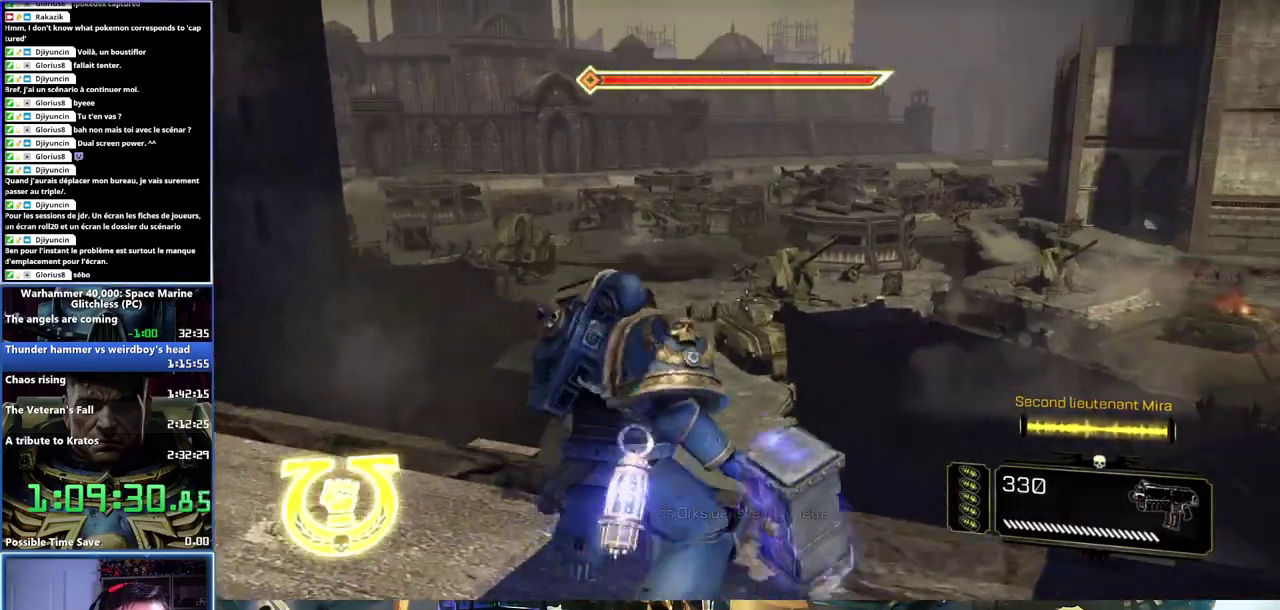
{"buttons": ["A", "L3"], "left_stick": "up", "right_stick": "center"}
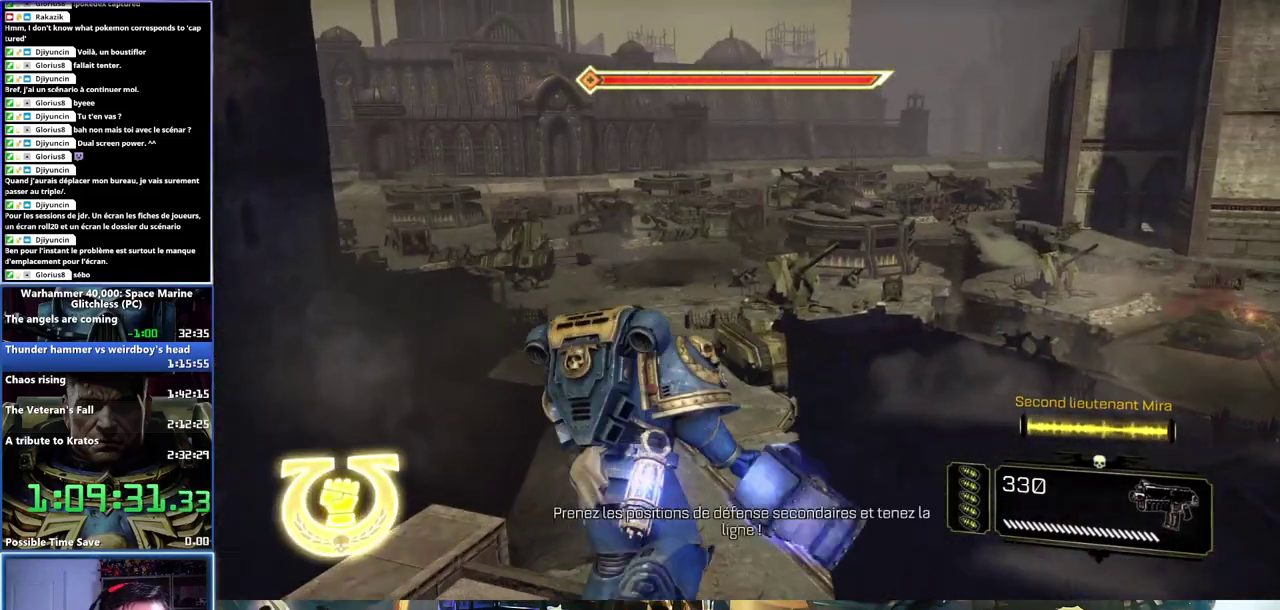
{"buttons": ["L3"], "left_stick": "up", "right_stick": "center", "events": [[117, "A", "up"], [167, "A", "down"], [250, "A", "up"], [300, "A", "down"], [350, "A", "up"], [417, "A", "down"], [483, "A", "up"]]}
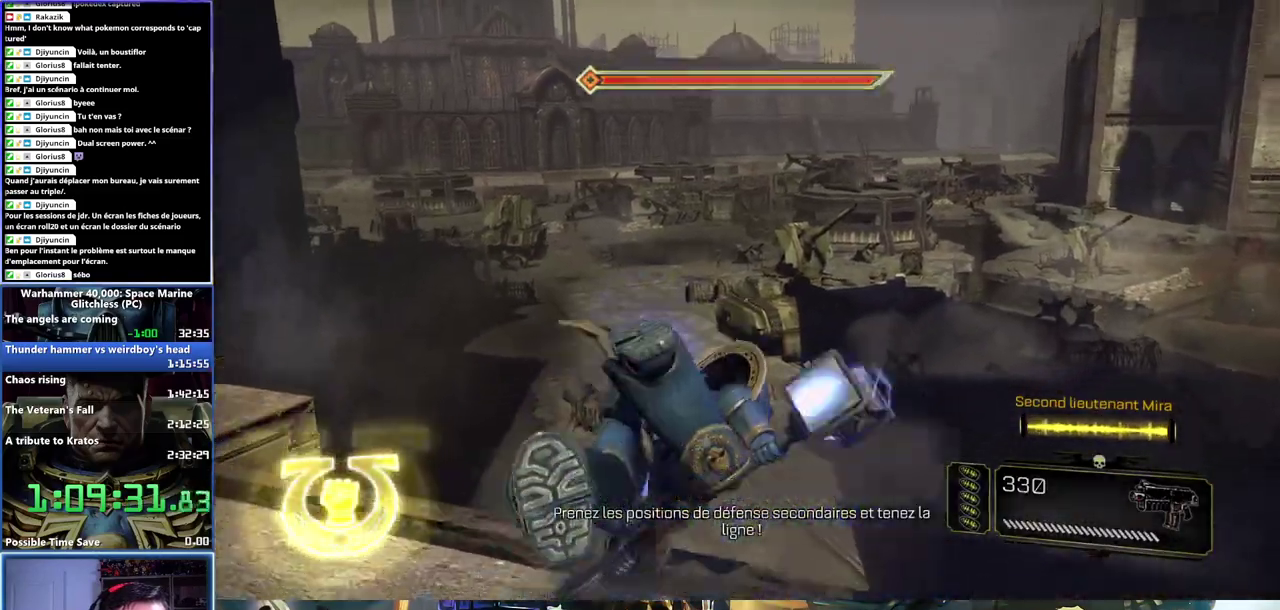
{"buttons": ["L3"], "left_stick": "up", "right_stick": "center", "events": [[33, "A", "down"], [217, "A", "up"]]}
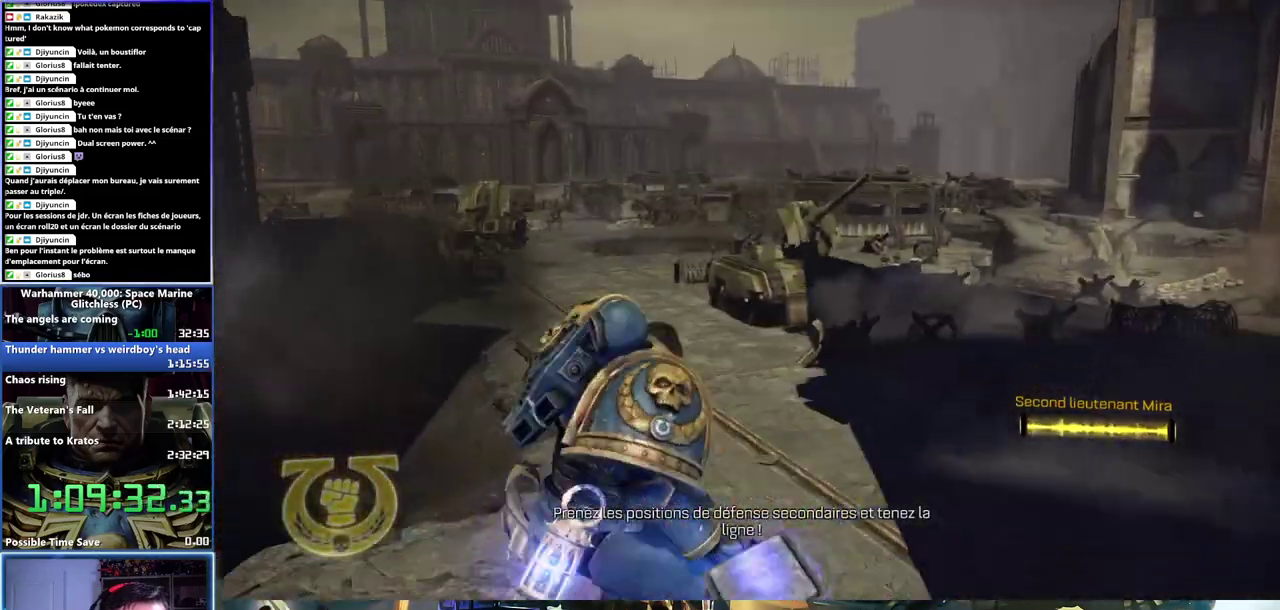
{"buttons": ["L3"], "left_stick": "up", "right_stick": "center", "events": [[200, "right_stick", "left"], [283, "right_stick", "up-left"], [350, "right_stick", "center"]]}
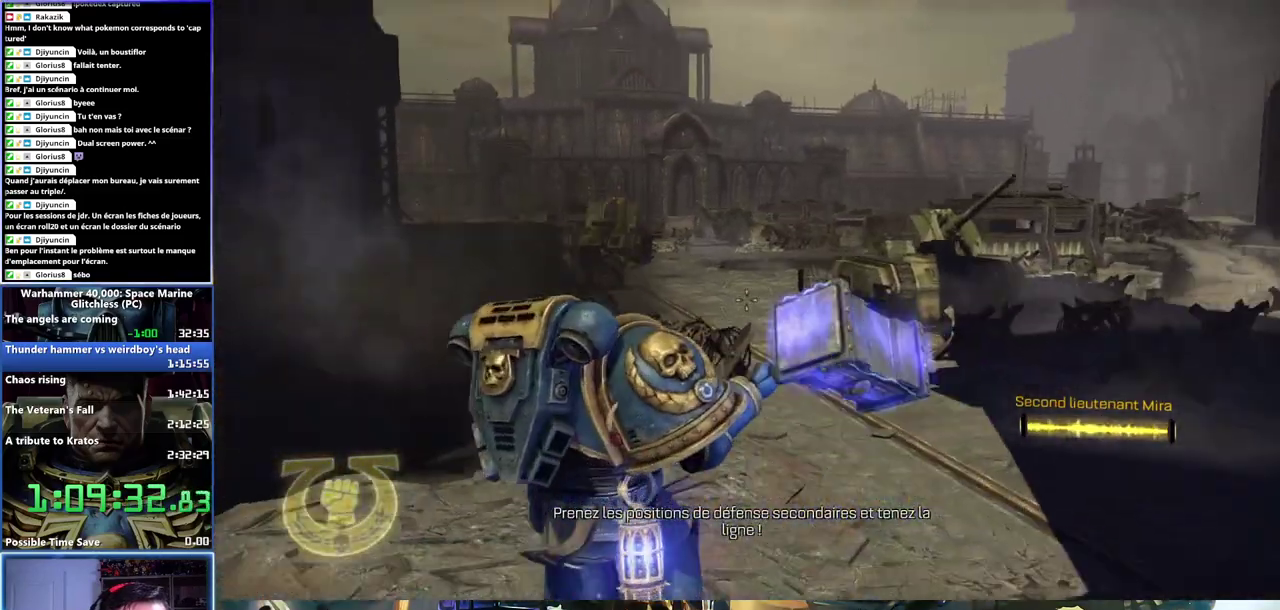
{"buttons": [], "left_stick": "up", "right_stick": "center"}
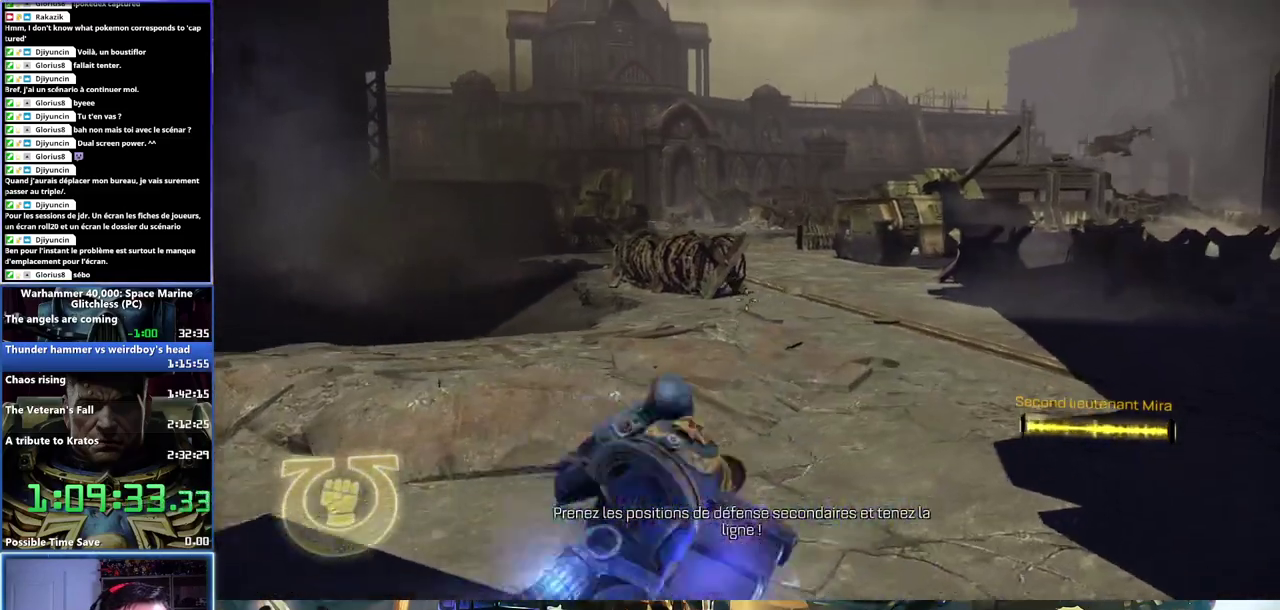
{"buttons": [], "left_stick": "up", "right_stick": "center", "events": []}
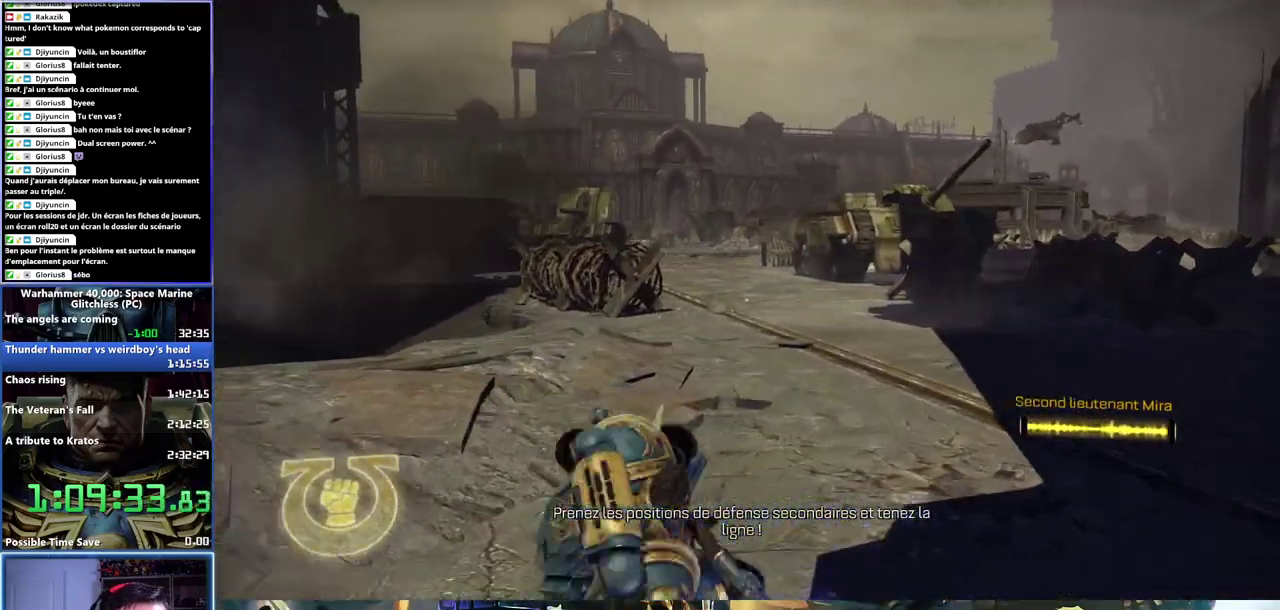
{"buttons": ["L3"], "left_stick": "up", "right_stick": "center"}
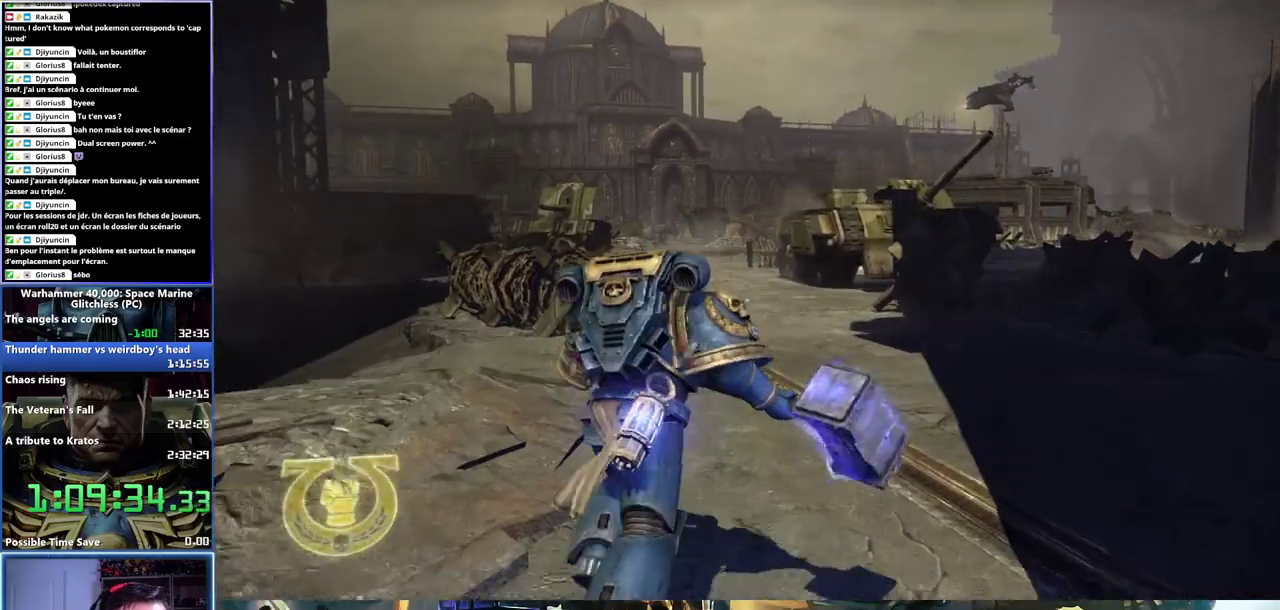
{"buttons": ["L3"], "left_stick": "up", "right_stick": "center"}
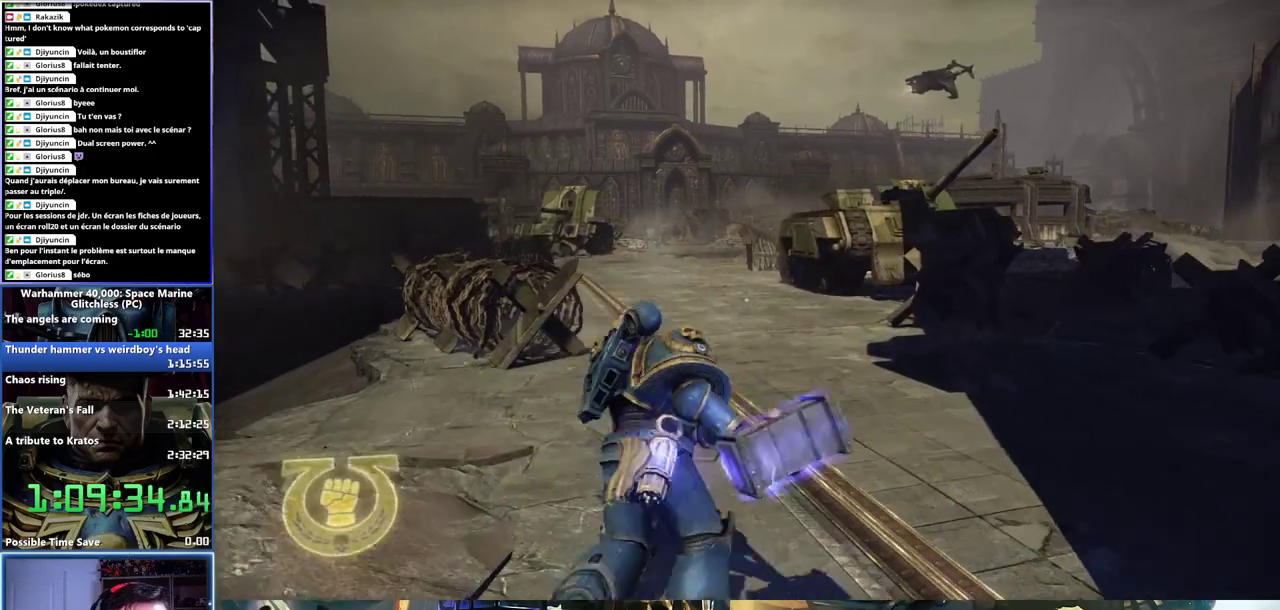
{"buttons": [], "left_stick": "up", "right_stick": "left"}
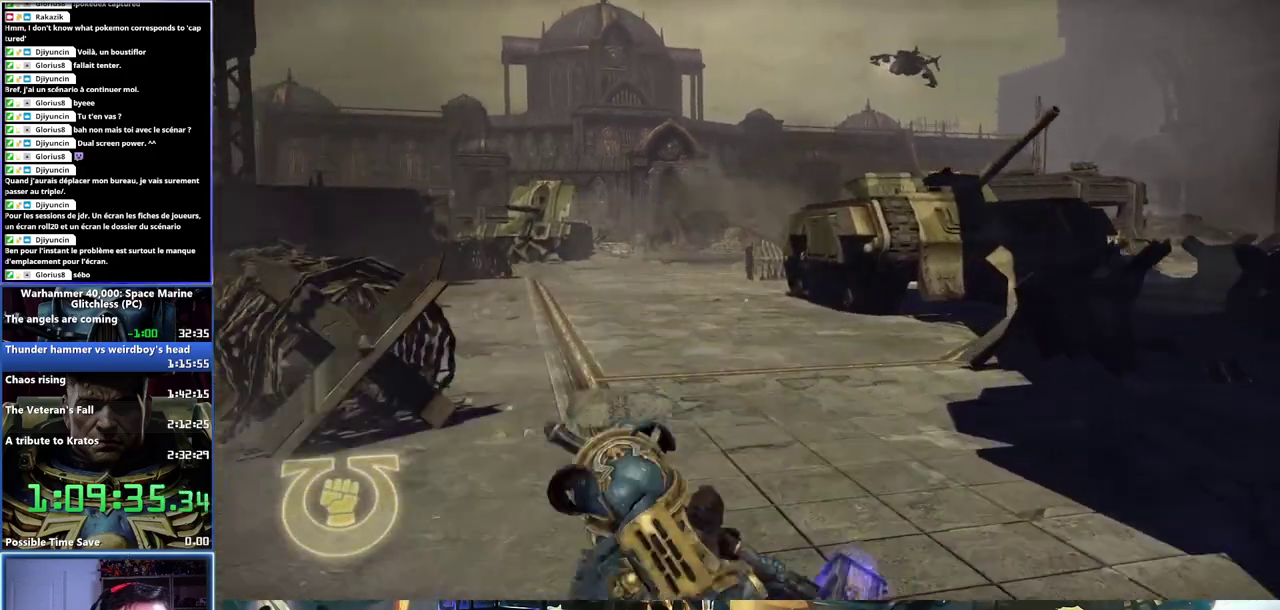
{"buttons": ["L3"], "left_stick": "up", "right_stick": "center"}
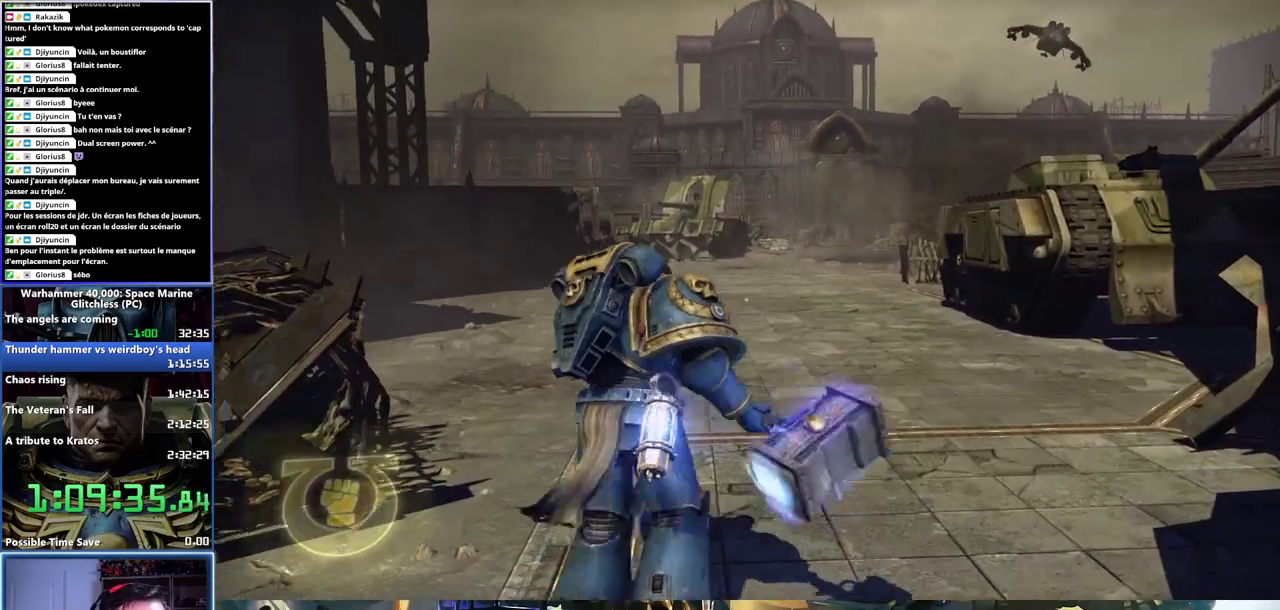
{"buttons": ["L3"], "left_stick": "up", "right_stick": "center", "events": [[83, "right_stick", "right"], [250, "right_stick", "center"], [383, "A", "down"], [500, "A", "up"]]}
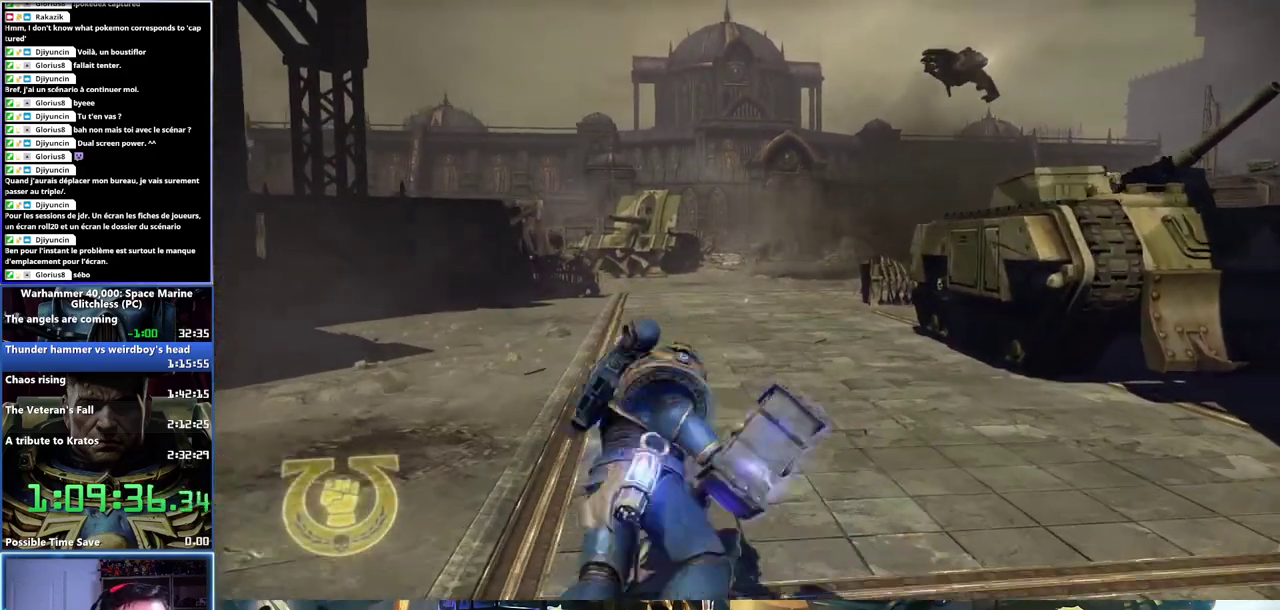
{"buttons": [], "left_stick": "up", "right_stick": "center"}
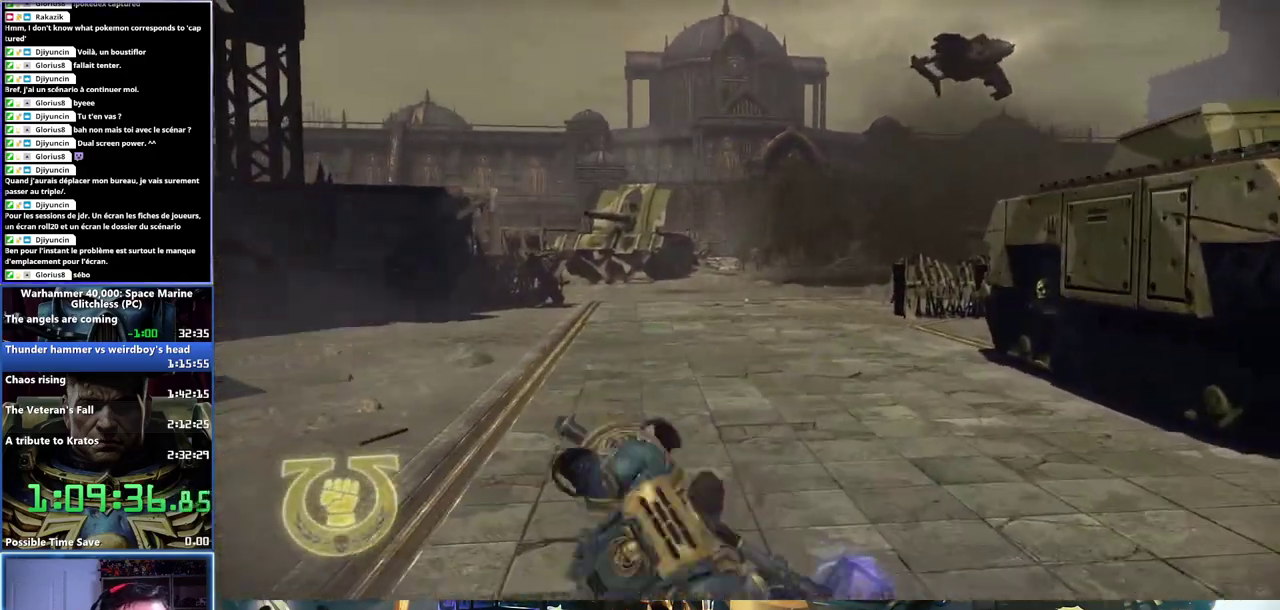
{"buttons": [], "left_stick": "up", "right_stick": "center", "events": [[250, "right_stick", "up-right"], [350, "right_stick", "center"]]}
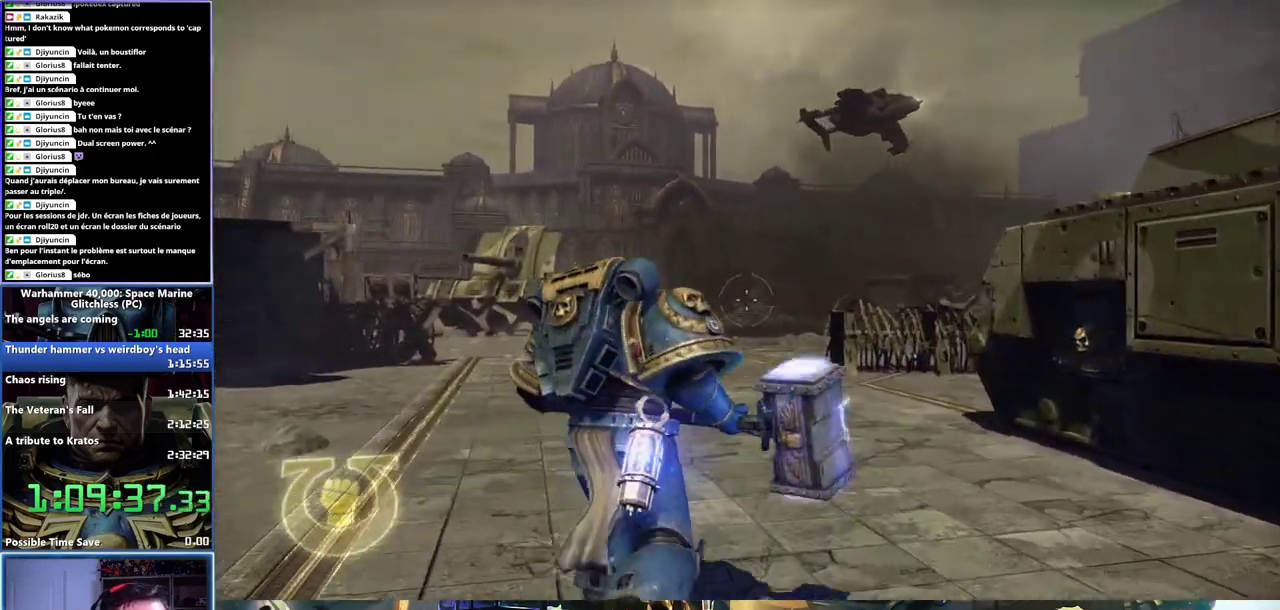
{"buttons": ["L3"], "left_stick": "up", "right_stick": "center"}
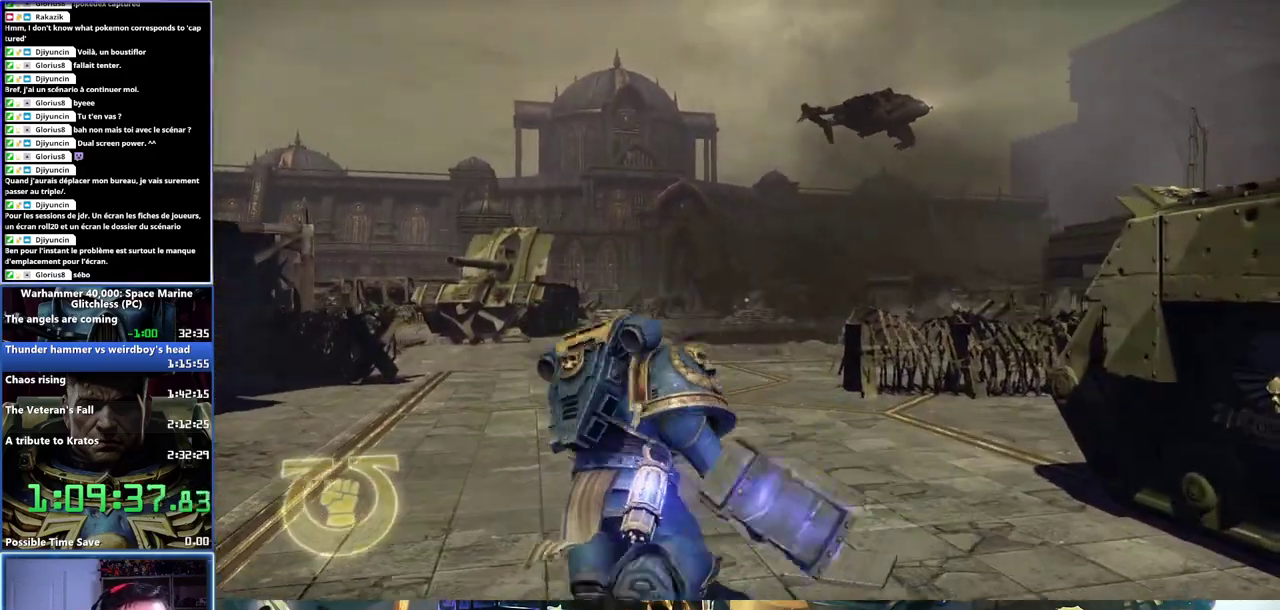
{"buttons": [], "left_stick": "up", "right_stick": "center"}
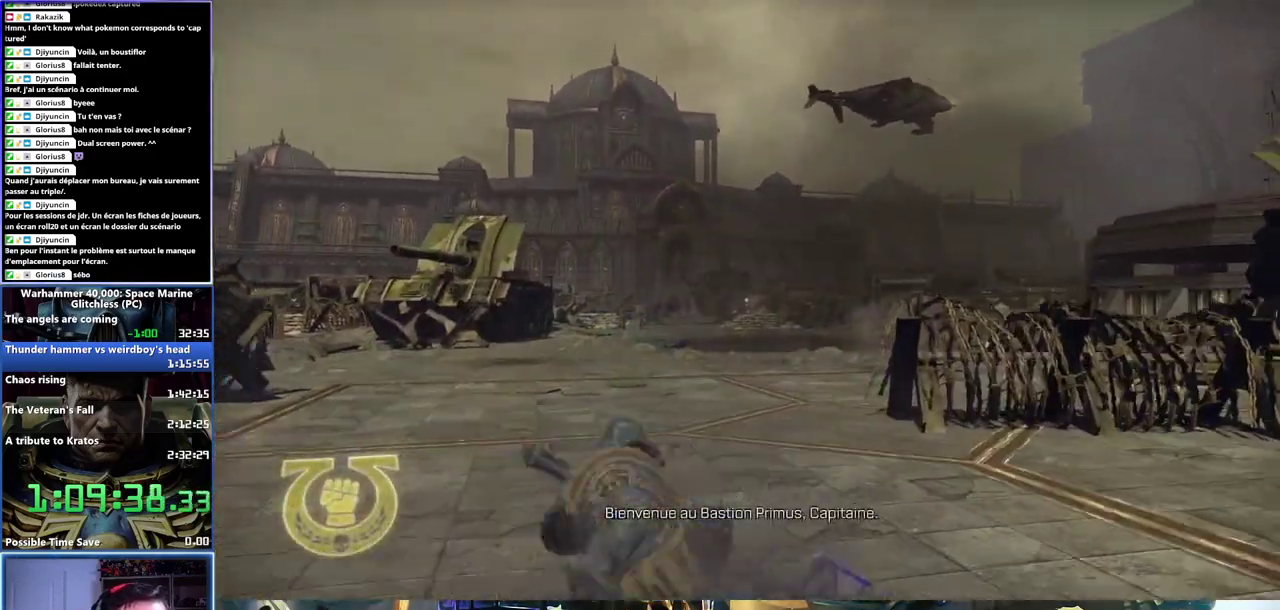
{"buttons": [], "left_stick": "up", "right_stick": "center", "events": [[167, "right_stick", "down-left"], [267, "right_stick", "center"]]}
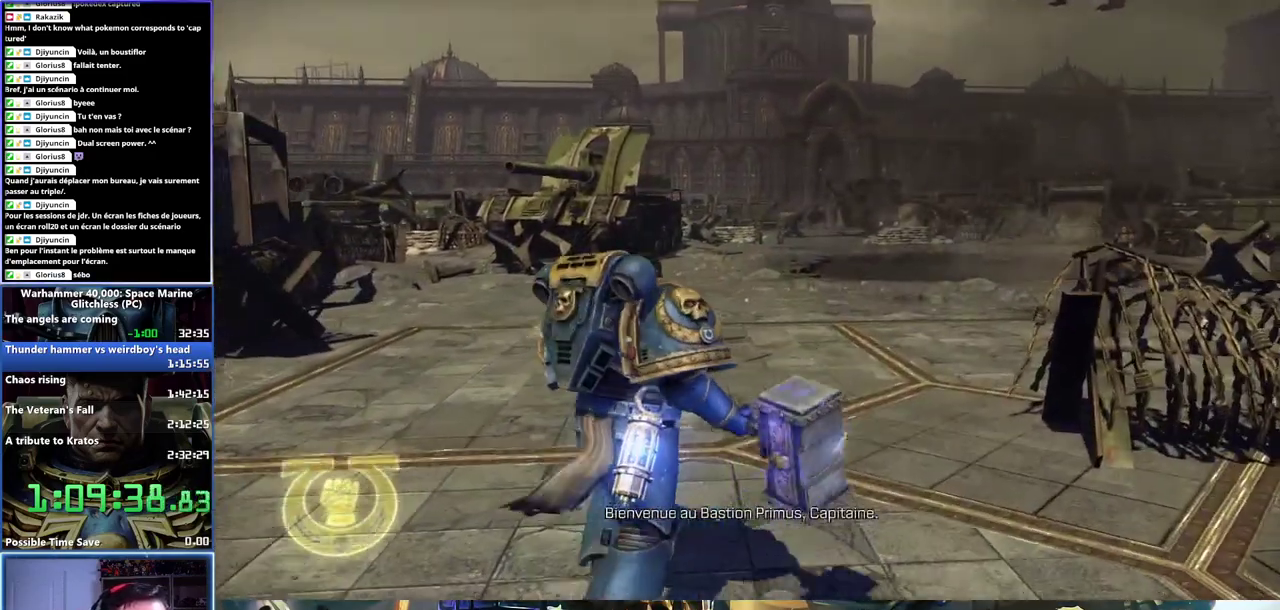
{"buttons": ["A", "L3"], "left_stick": "up", "right_stick": "center"}